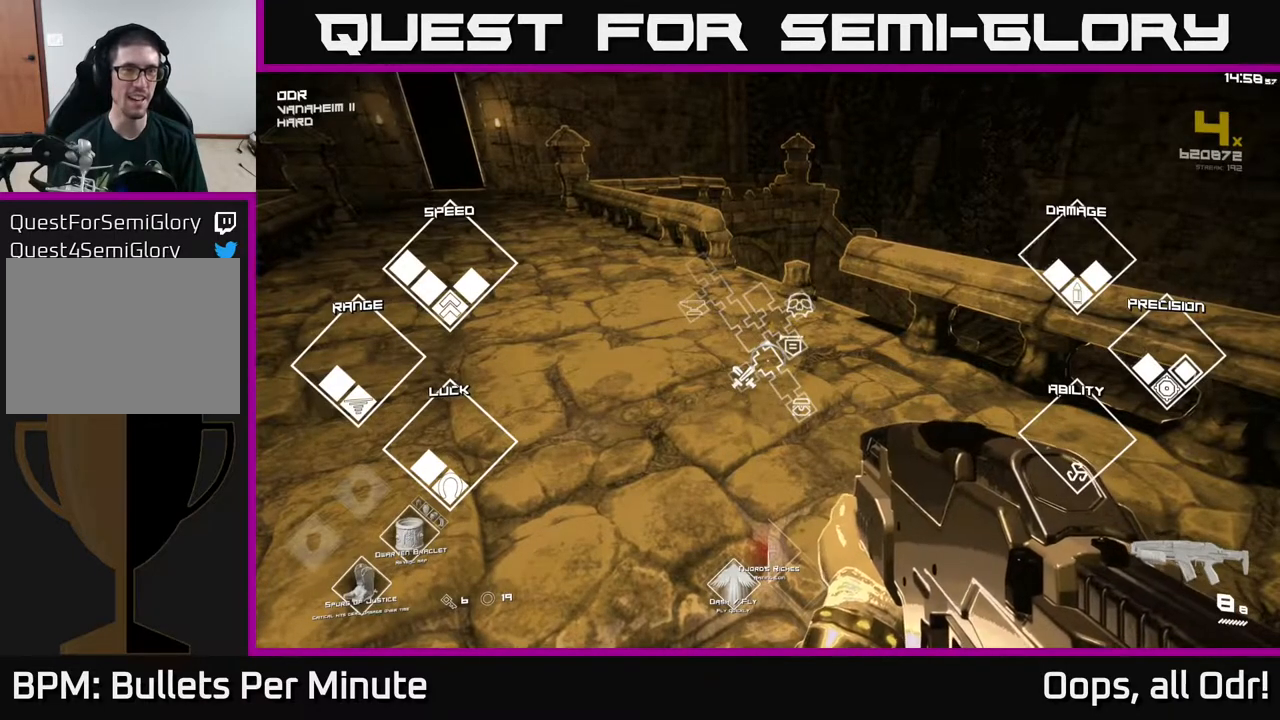
Gameplay with a controller (Xbox layout); each line is a JSON object with the inputs held at the frame after it. "events" lists button and stick changes between this image and that frame as [ms after this image, input, new state], when the widget could be followed in between.
{"buttons": ["SELECT"], "left_stick": "center", "right_stick": "left", "events": [[300, "right_stick", "left"]]}
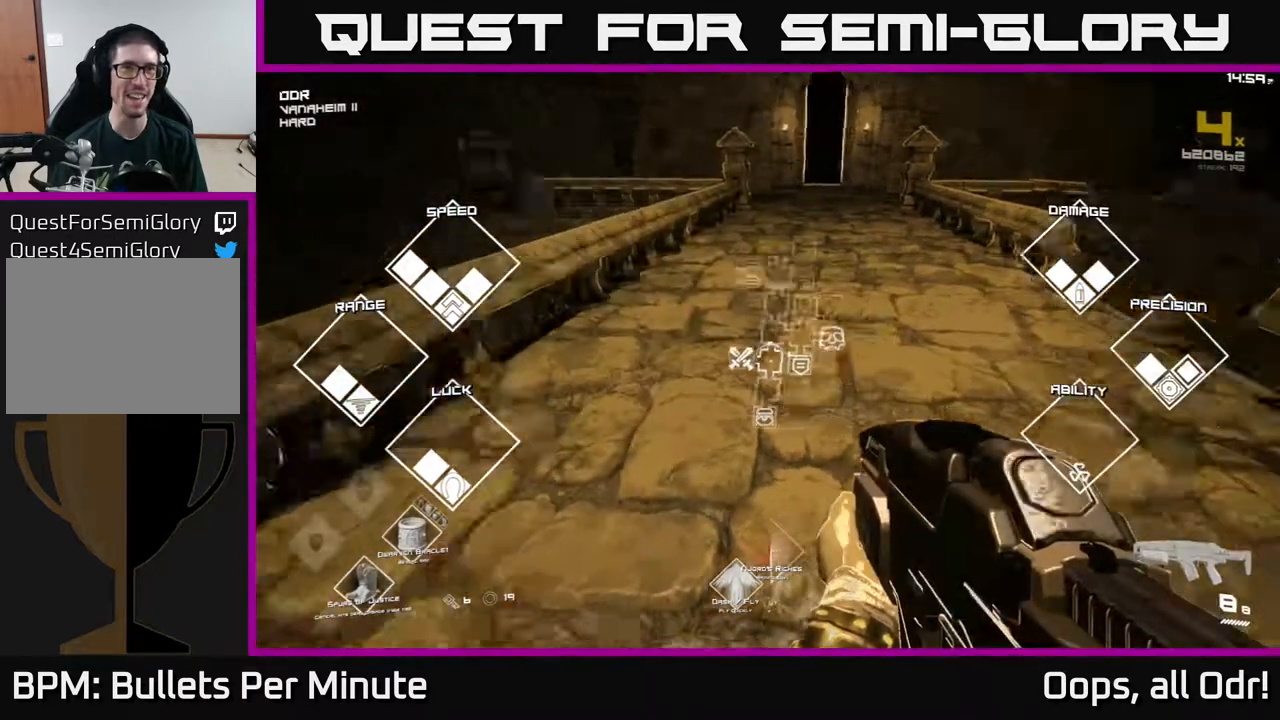
{"buttons": ["SELECT"], "left_stick": "center", "right_stick": "right", "events": [[200, "right_stick", "center"], [467, "right_stick", "right"]]}
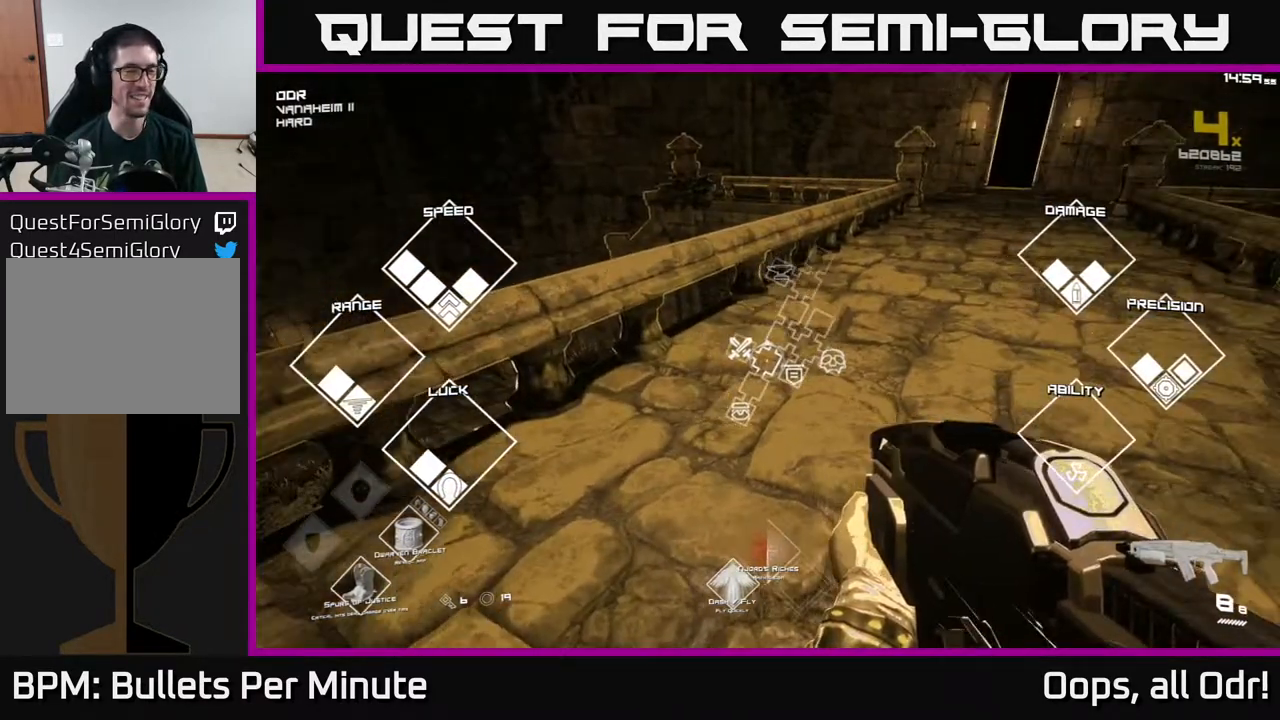
{"buttons": ["SELECT"], "left_stick": "center", "right_stick": "center", "events": [[100, "right_stick", "center"]]}
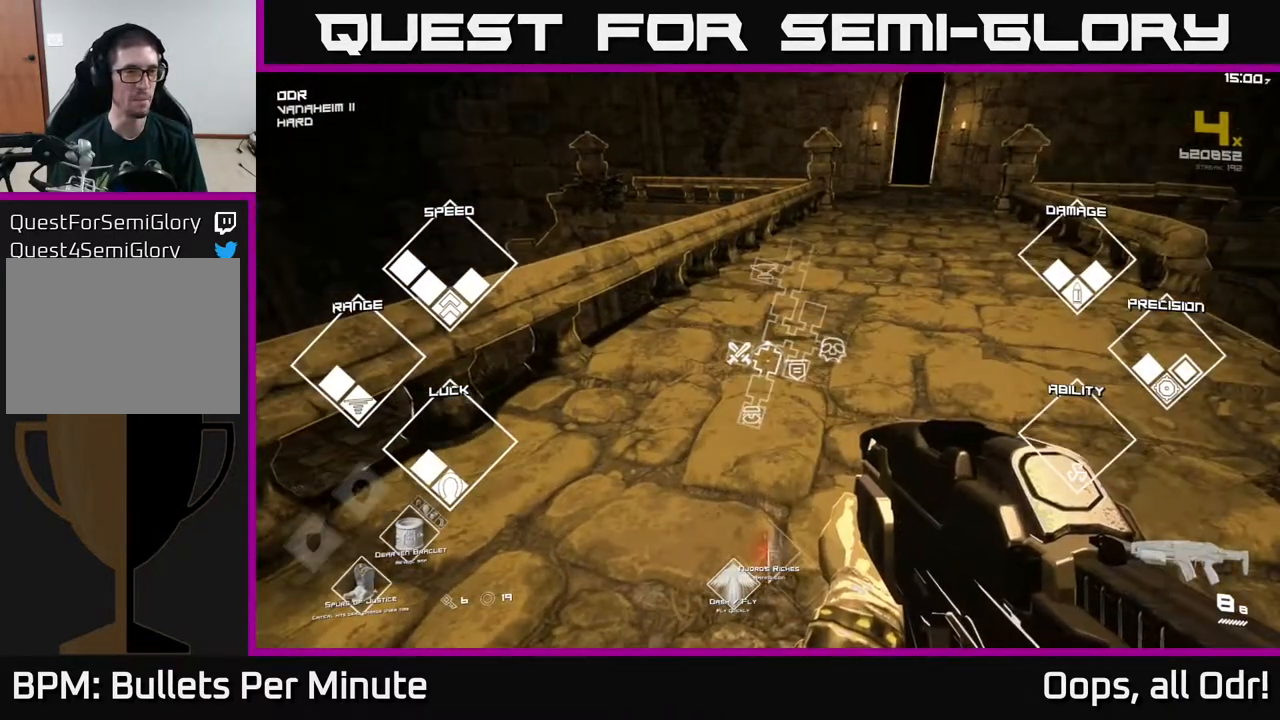
{"buttons": ["SELECT"], "left_stick": "center", "right_stick": "center", "events": []}
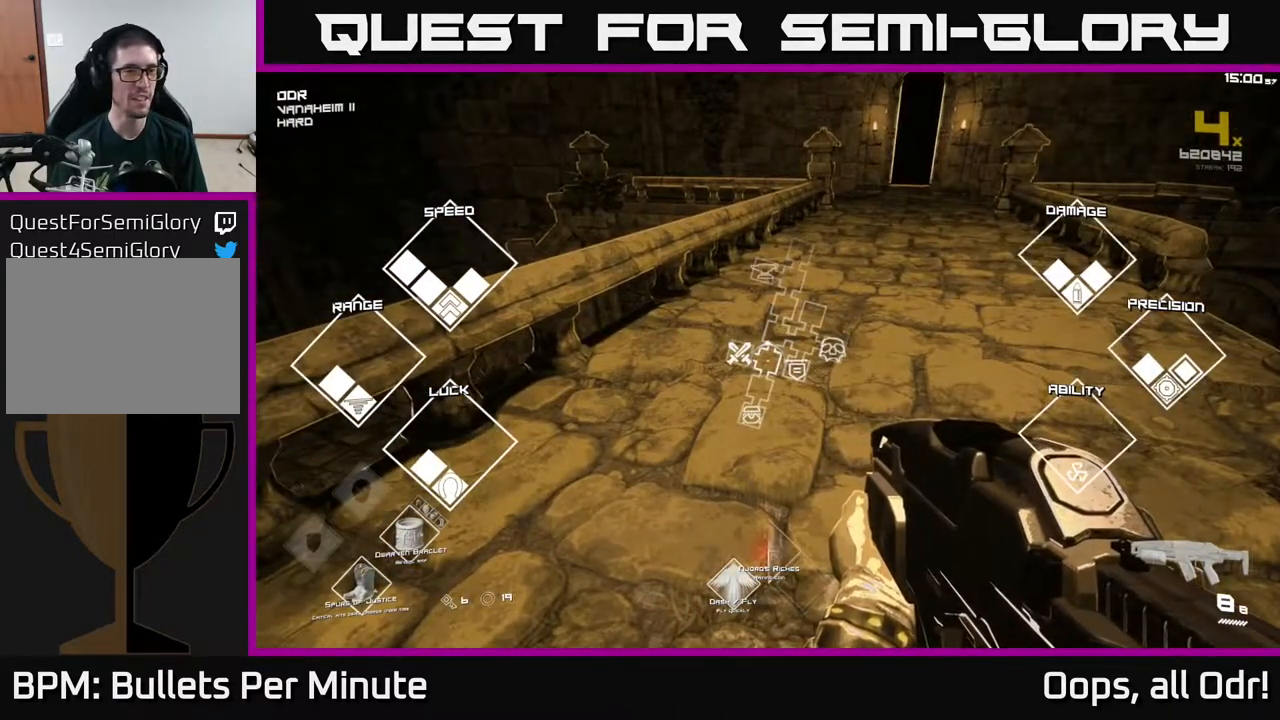
{"buttons": ["SELECT"], "left_stick": "center", "right_stick": "center", "events": []}
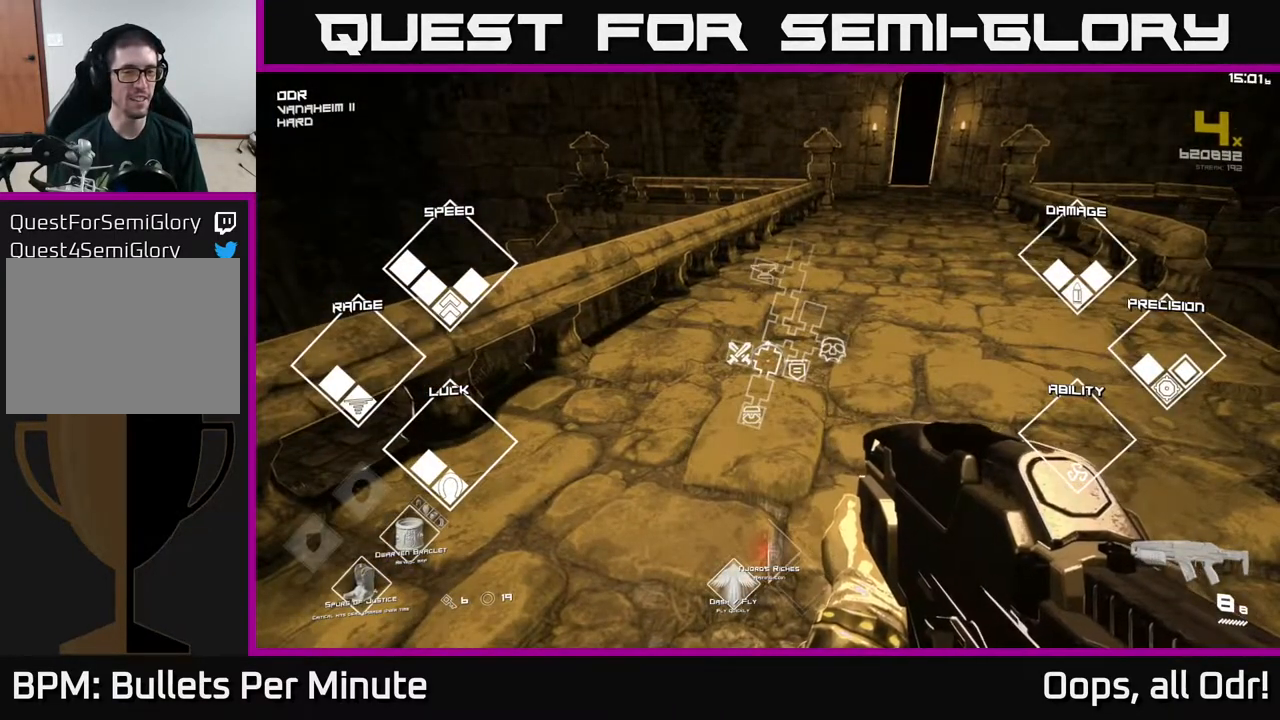
{"buttons": ["SELECT"], "left_stick": "center", "right_stick": "center", "events": []}
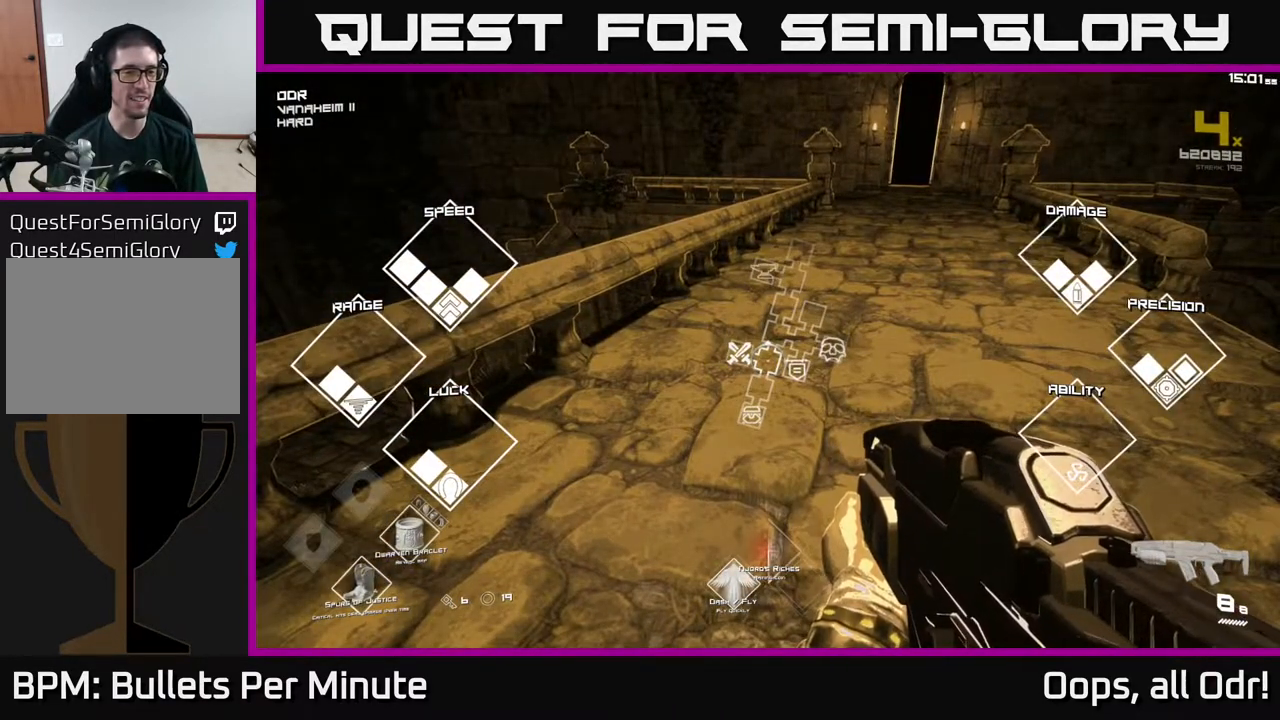
{"buttons": ["SELECT"], "left_stick": "center", "right_stick": "center", "events": []}
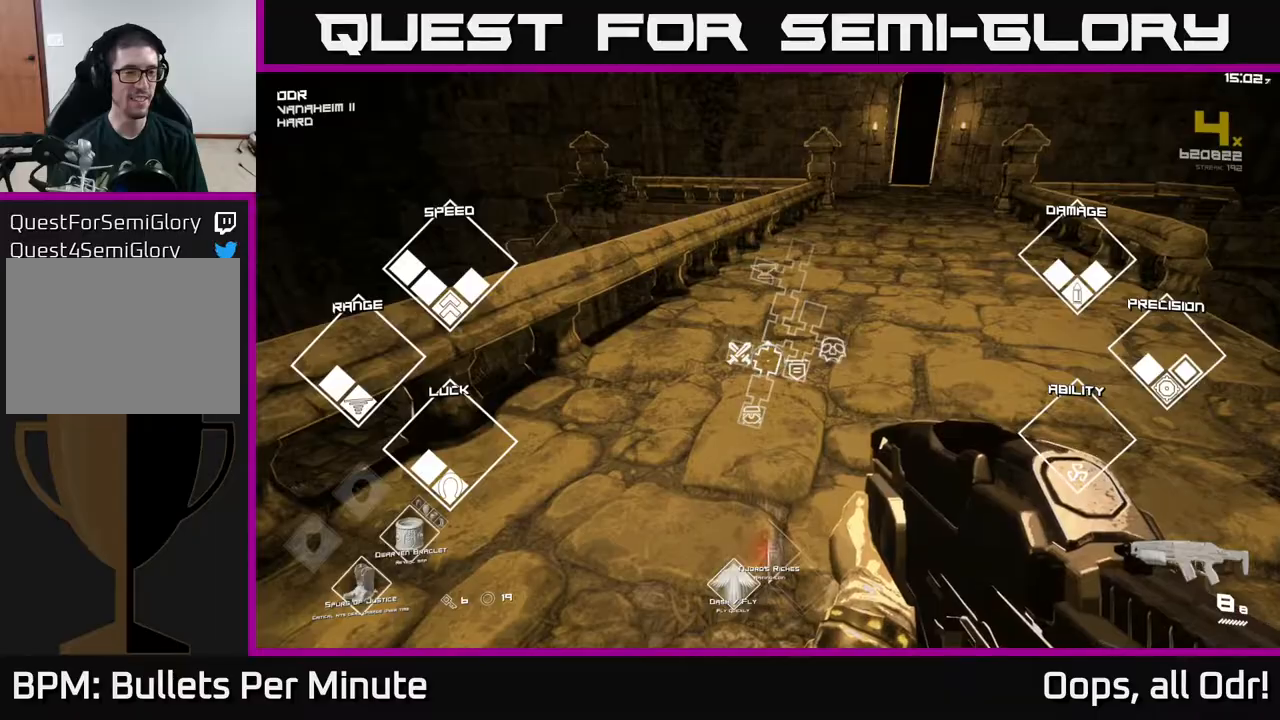
{"buttons": [], "left_stick": "center", "right_stick": "right", "events": [[483, "right_stick", "right"], [500, "SELECT", "up"]]}
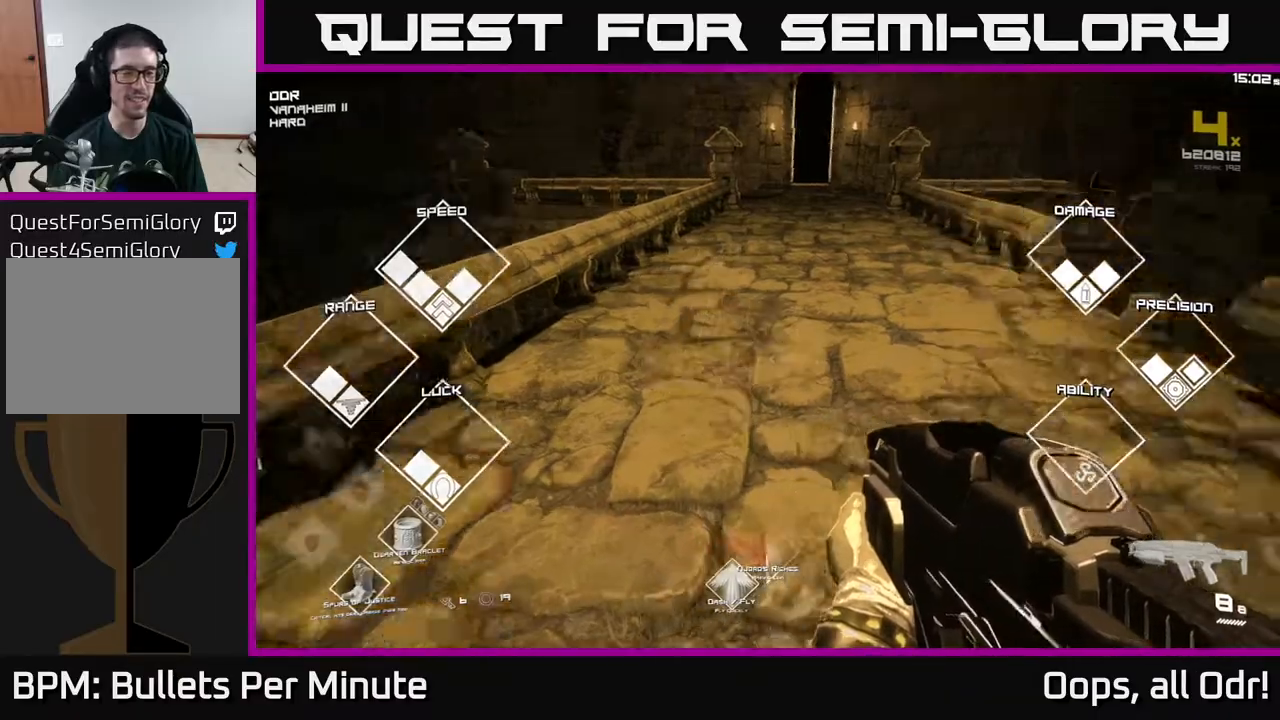
{"buttons": [], "left_stick": "center", "right_stick": "center", "events": [[417, "right_stick", "center"]]}
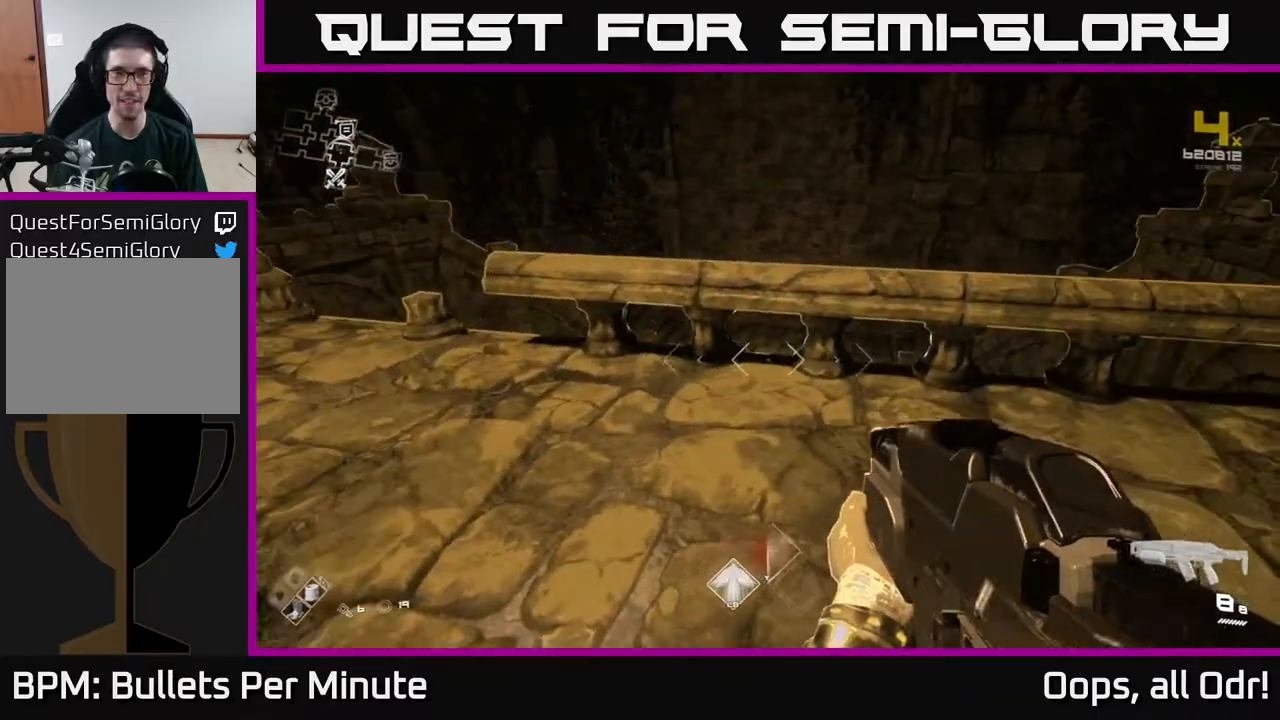
{"buttons": [], "left_stick": "up", "right_stick": "center", "events": [[67, "A", "down"], [133, "left_stick", "up"], [167, "A", "up"]]}
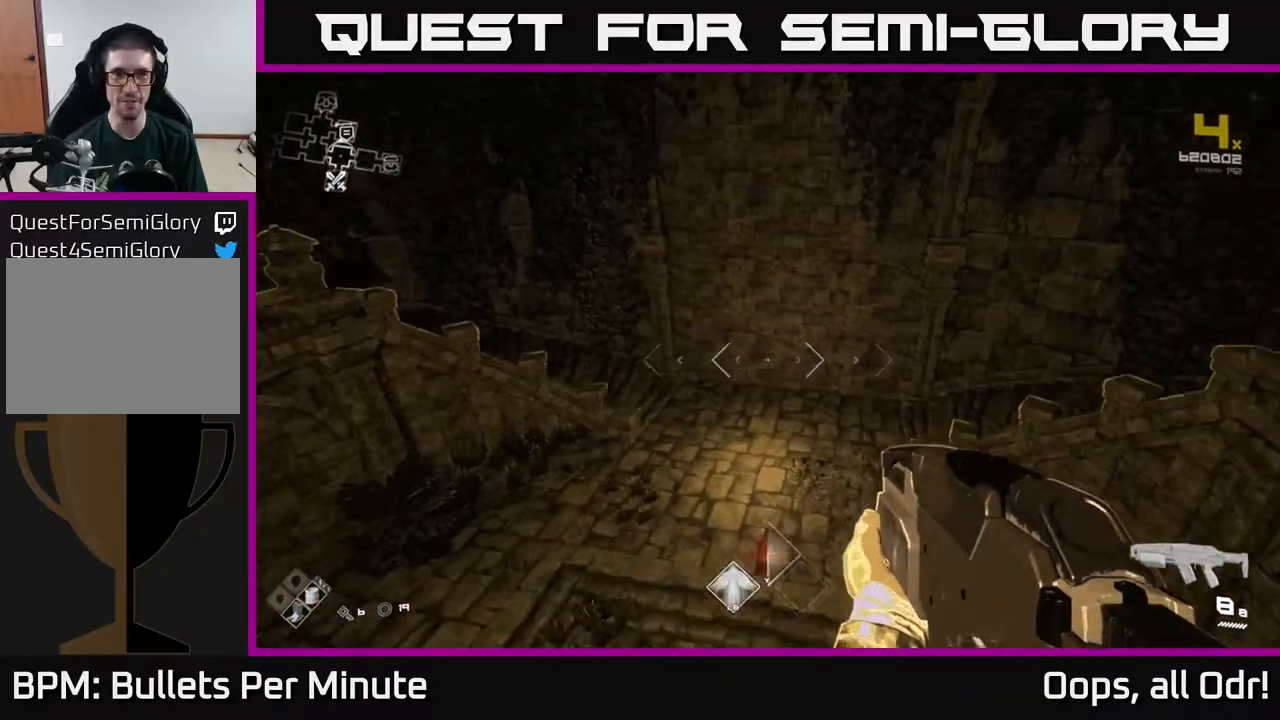
{"buttons": [], "left_stick": "down-left", "right_stick": "left", "events": [[33, "left_stick", "up-right"], [133, "left_stick", "center"], [400, "right_stick", "left"], [500, "left_stick", "down-left"]]}
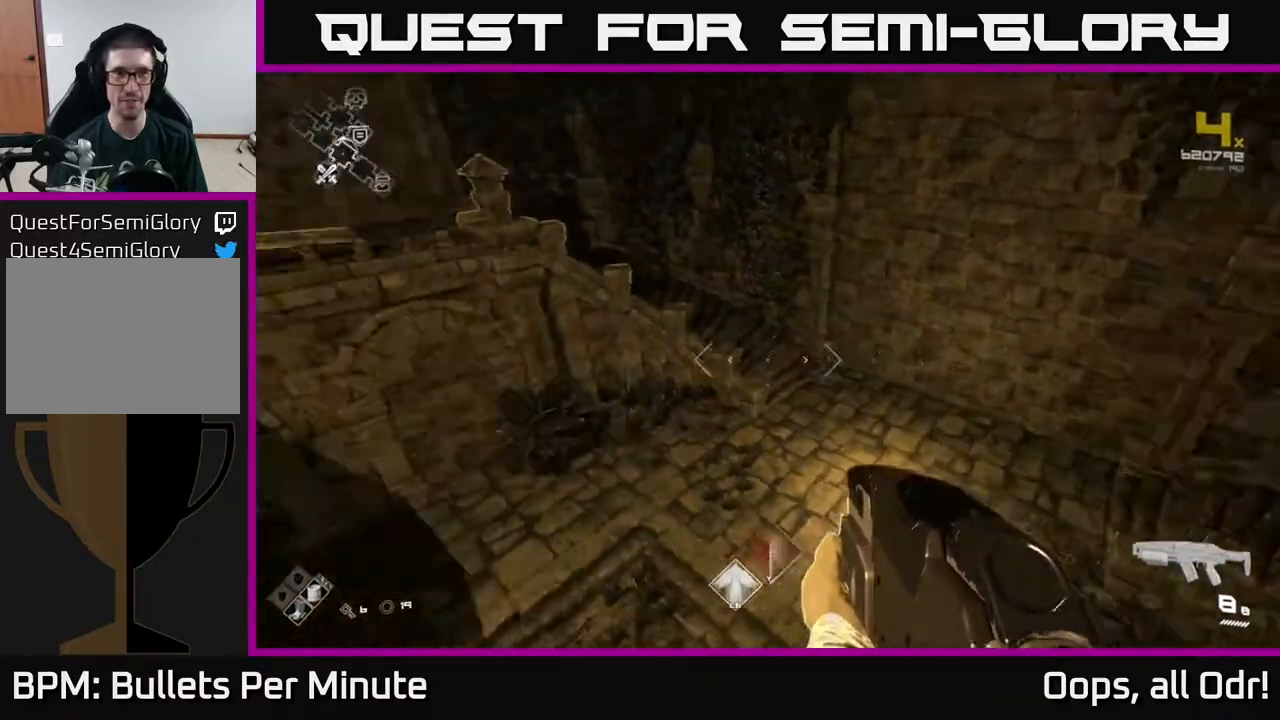
{"buttons": ["A"], "left_stick": "center", "right_stick": "center", "events": [[183, "right_stick", "center"], [200, "A", "down"], [200, "left_stick", "left"], [300, "A", "up"], [400, "A", "down"], [450, "left_stick", "center"]]}
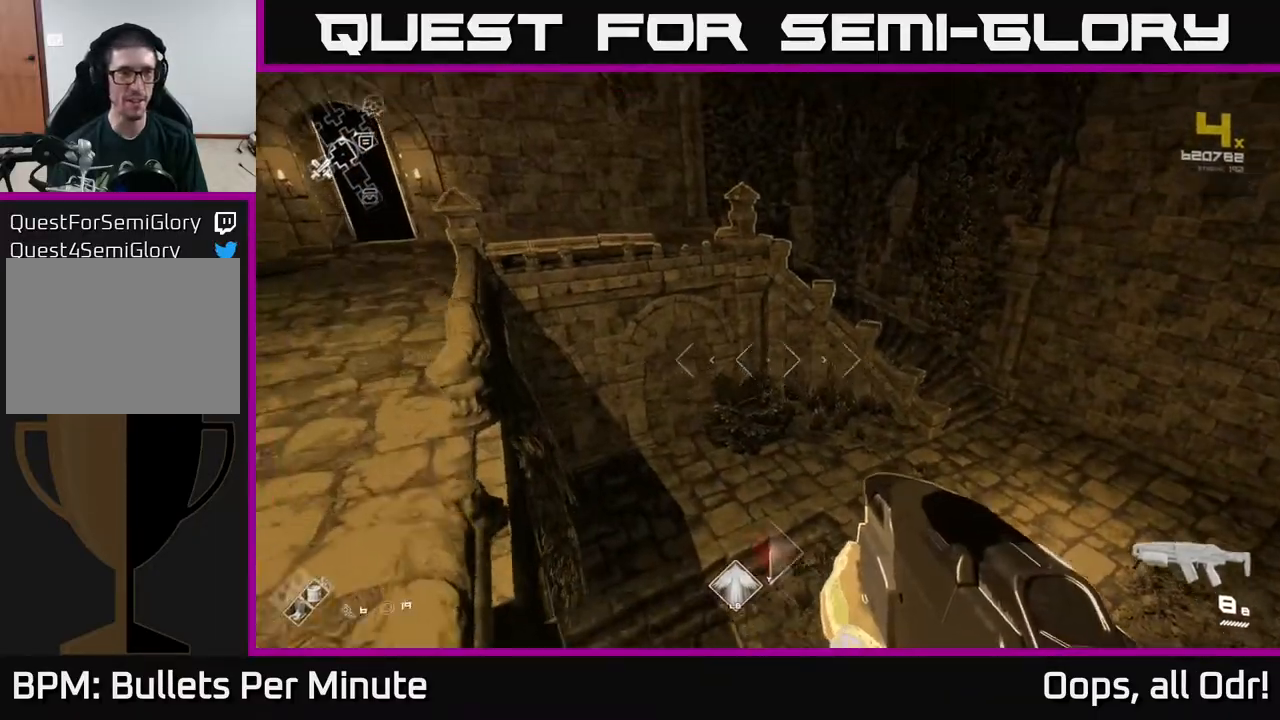
{"buttons": [], "left_stick": "up", "right_stick": "left", "events": [[17, "A", "up"], [17, "left_stick", "left"], [417, "right_stick", "left"], [450, "left_stick", "up"]]}
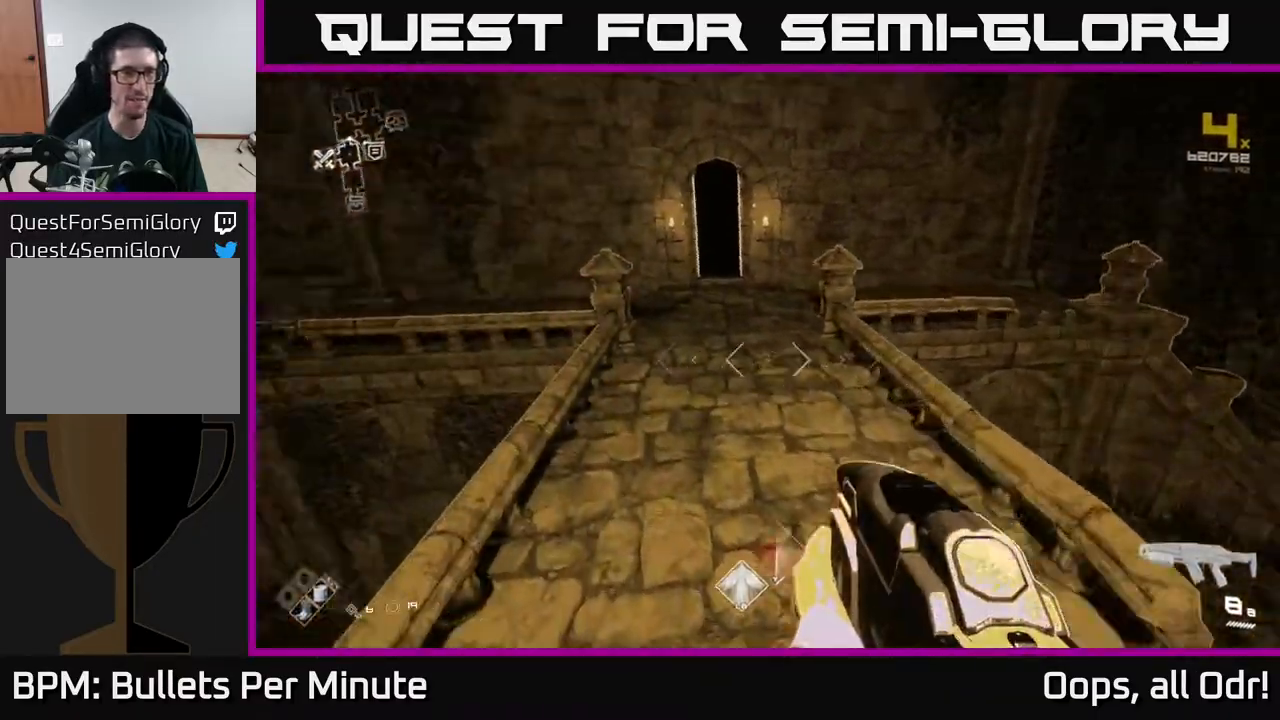
{"buttons": ["L1"], "left_stick": "up", "right_stick": "center", "events": [[67, "right_stick", "center"], [333, "right_stick", "up"], [417, "right_stick", "center"], [467, "L1", "down"]]}
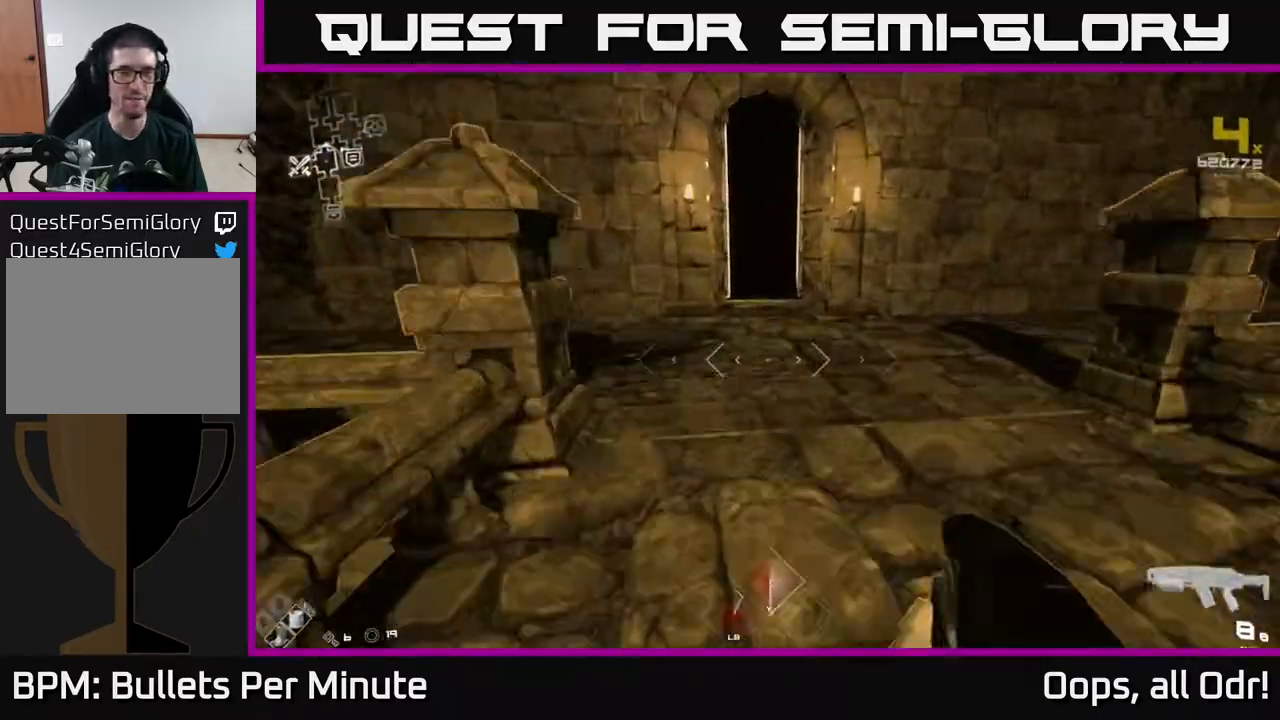
{"buttons": ["L1"], "left_stick": "up", "right_stick": "center", "events": [[333, "right_stick", "up-left"], [400, "right_stick", "center"]]}
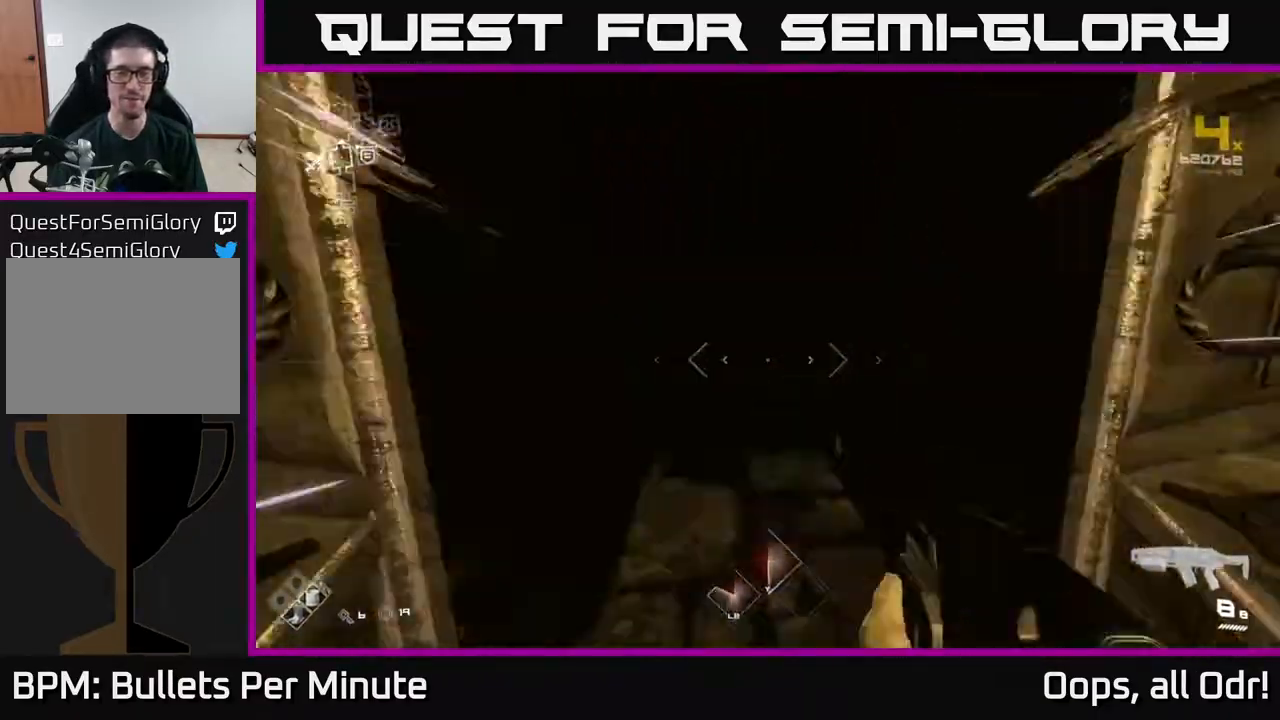
{"buttons": ["L1"], "left_stick": "up", "right_stick": "center", "events": []}
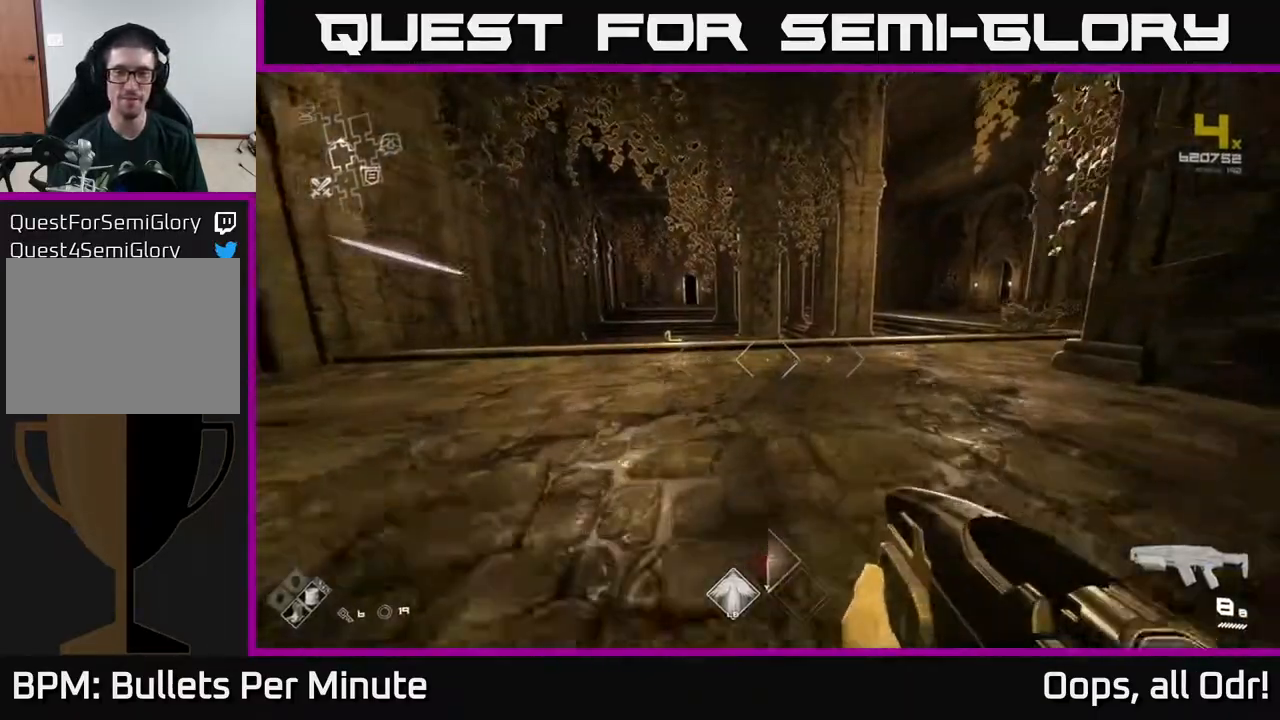
{"buttons": ["L1"], "left_stick": "up", "right_stick": "center", "events": [[183, "right_stick", "right"], [333, "right_stick", "center"]]}
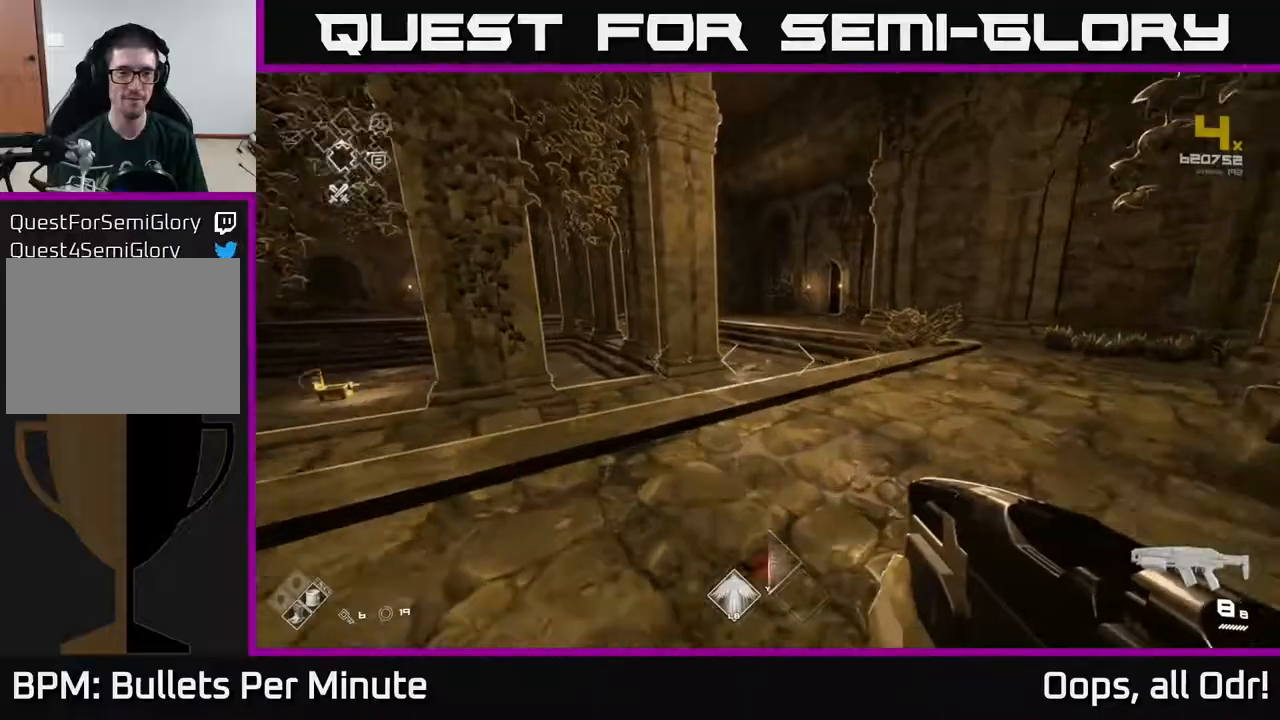
{"buttons": ["L1"], "left_stick": "up", "right_stick": "center", "events": []}
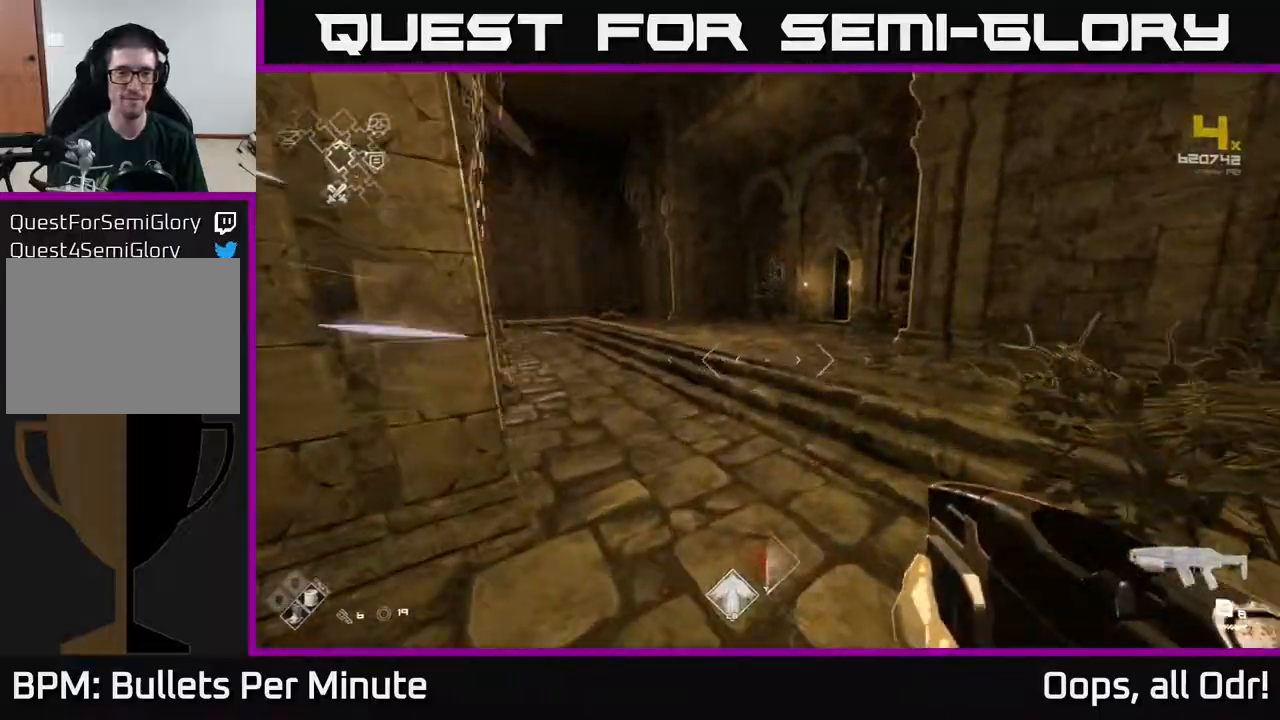
{"buttons": ["L1"], "left_stick": "up-left", "right_stick": "center", "events": [[100, "left_stick", "up-left"], [200, "right_stick", "right"], [383, "right_stick", "center"]]}